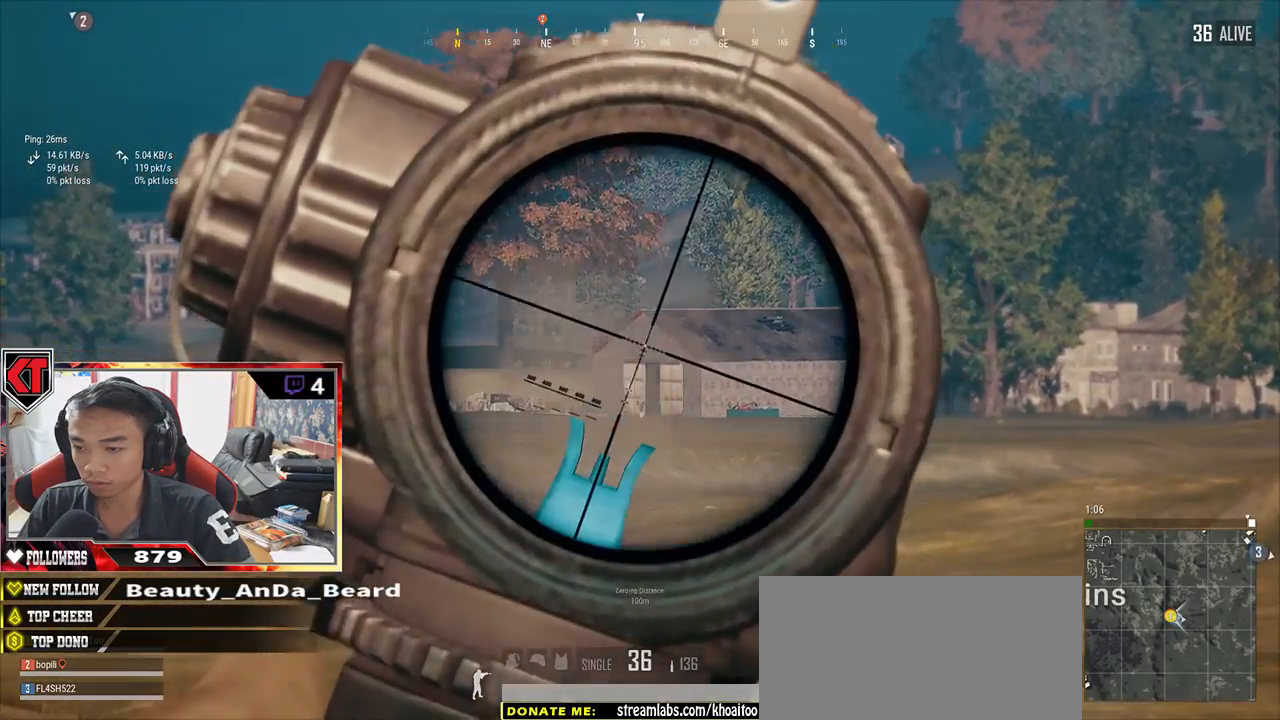
Gameplay with keyboard and mouse; each line is a JSON object with the keys and mouse buttons held at the frame after it. "events" lists presses ("down") and releases ("up") of "a", "c", "ctrl", "d", "e", "f", "q", "r", "s", "shift", "space", "tab", "v", "w", "x", "z", "mouse_left", "mouse_wheel" and "mouse_right" between this image and that frame as [ms after this image, input, new state], when the widget could be followed in between. "mouse_left", "mouse_wheel", "mouse_right" = the "left", "wheel", "right" buttons of the "mouse" list. No other keys are recorded. "wheel" means that the mouse wheel is clicked or scrolled. Mouse movement is not recorded.
{"keys": ["e"], "mouse": ["left"], "events": [[500, "mouse_left", "down"]]}
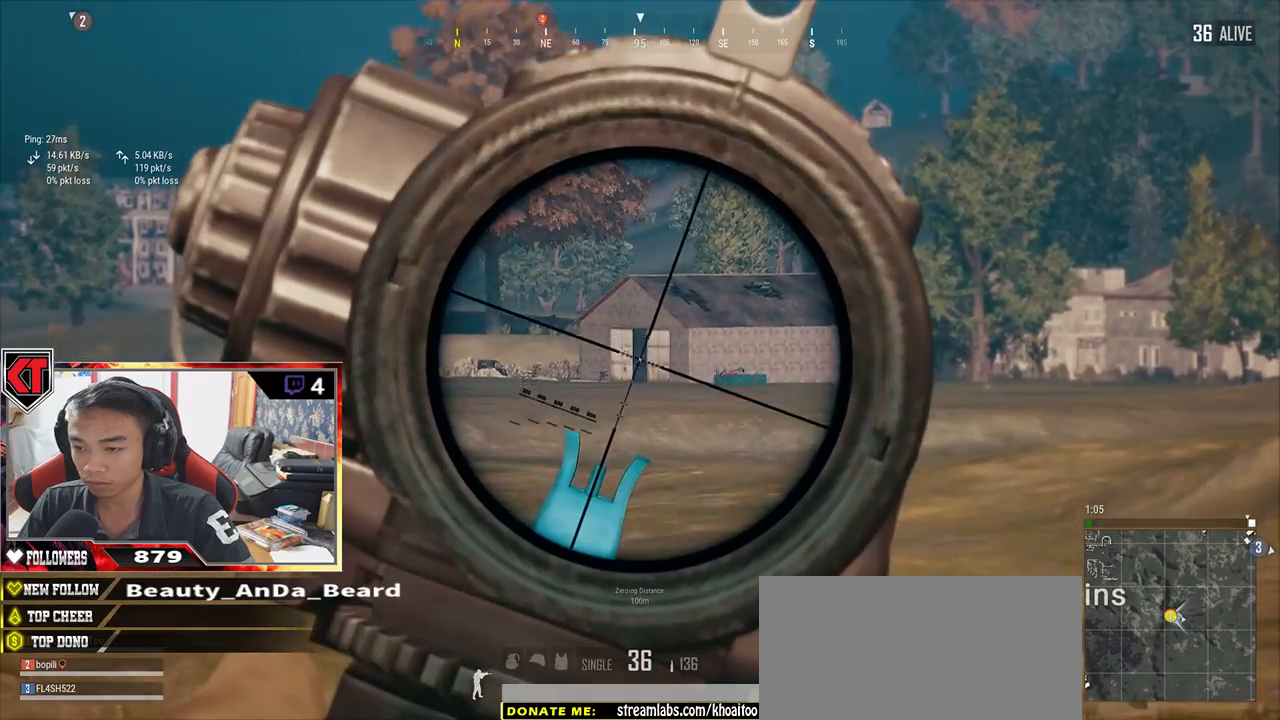
{"keys": ["e"], "mouse": [], "events": [[67, "mouse_left", "up"]]}
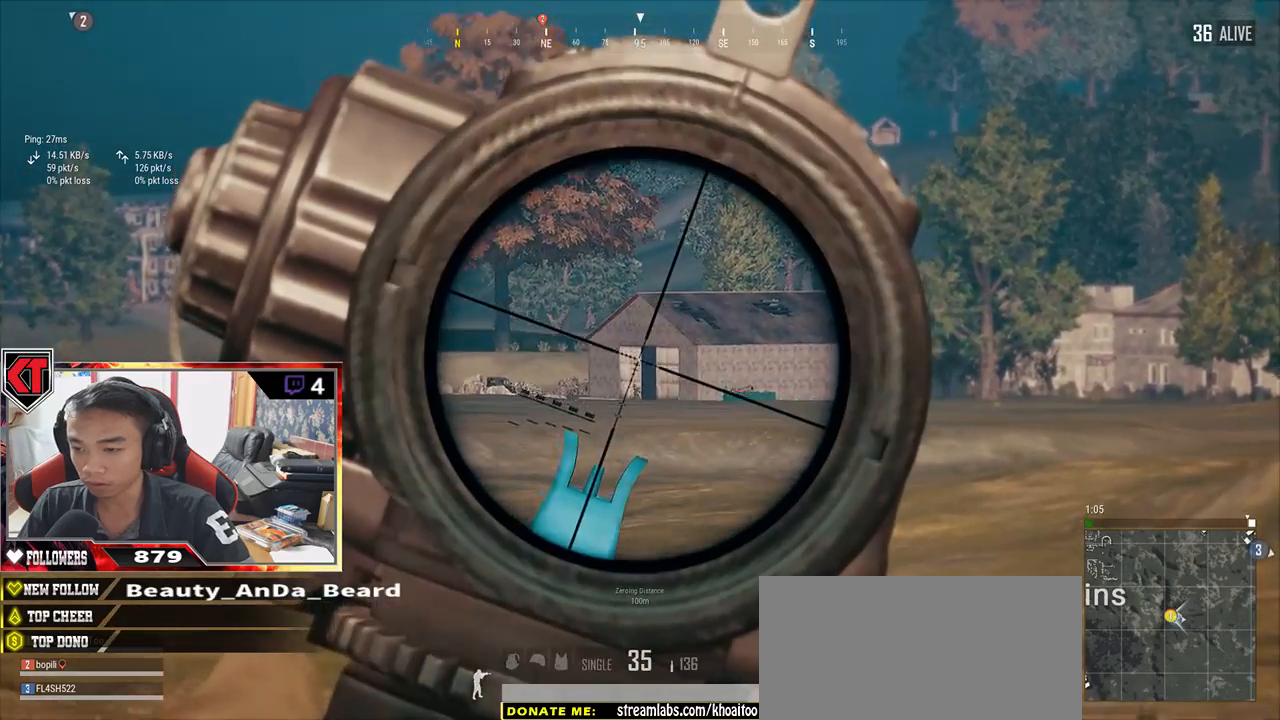
{"keys": ["e"], "mouse": [], "events": [[167, "mouse_left", "down"], [267, "mouse_left", "up"]]}
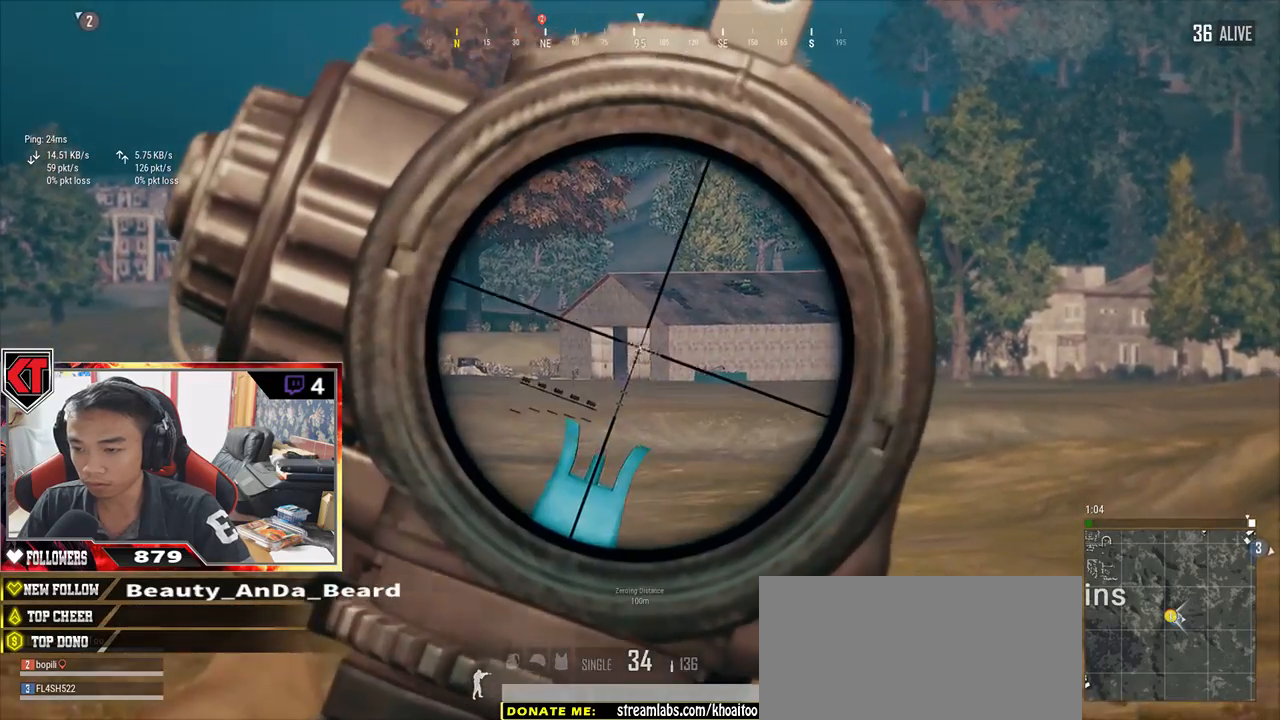
{"keys": ["e"], "mouse": [], "events": [[234, "mouse_left", "down"], [350, "mouse_left", "up"]]}
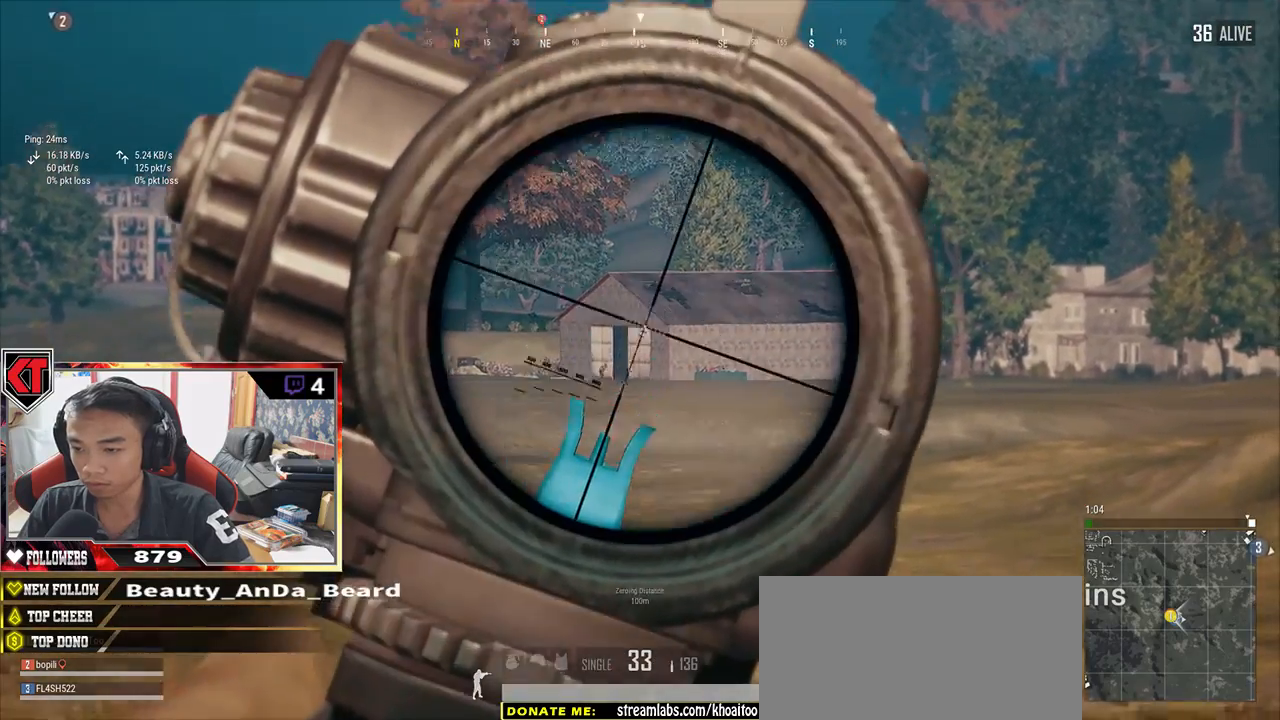
{"keys": ["e"], "mouse": ["left"], "events": [[417, "mouse_left", "down"]]}
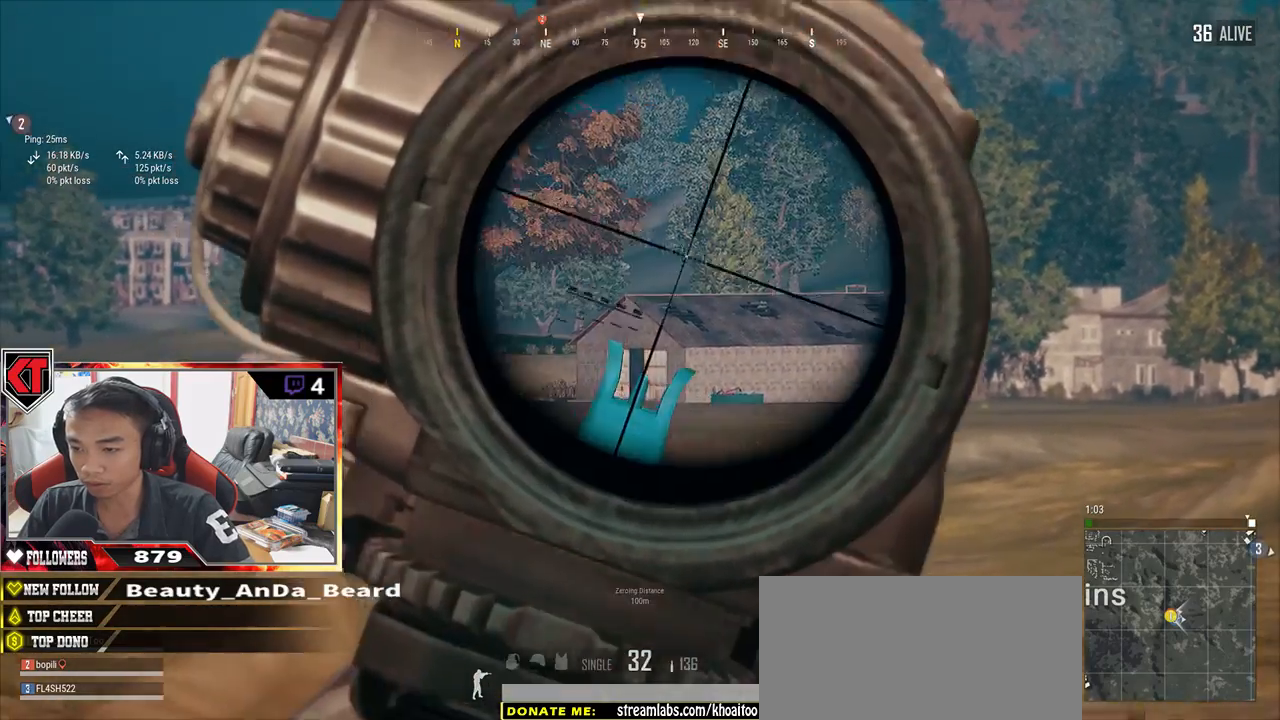
{"keys": ["e"], "mouse": [], "events": [[67, "mouse_left", "up"]]}
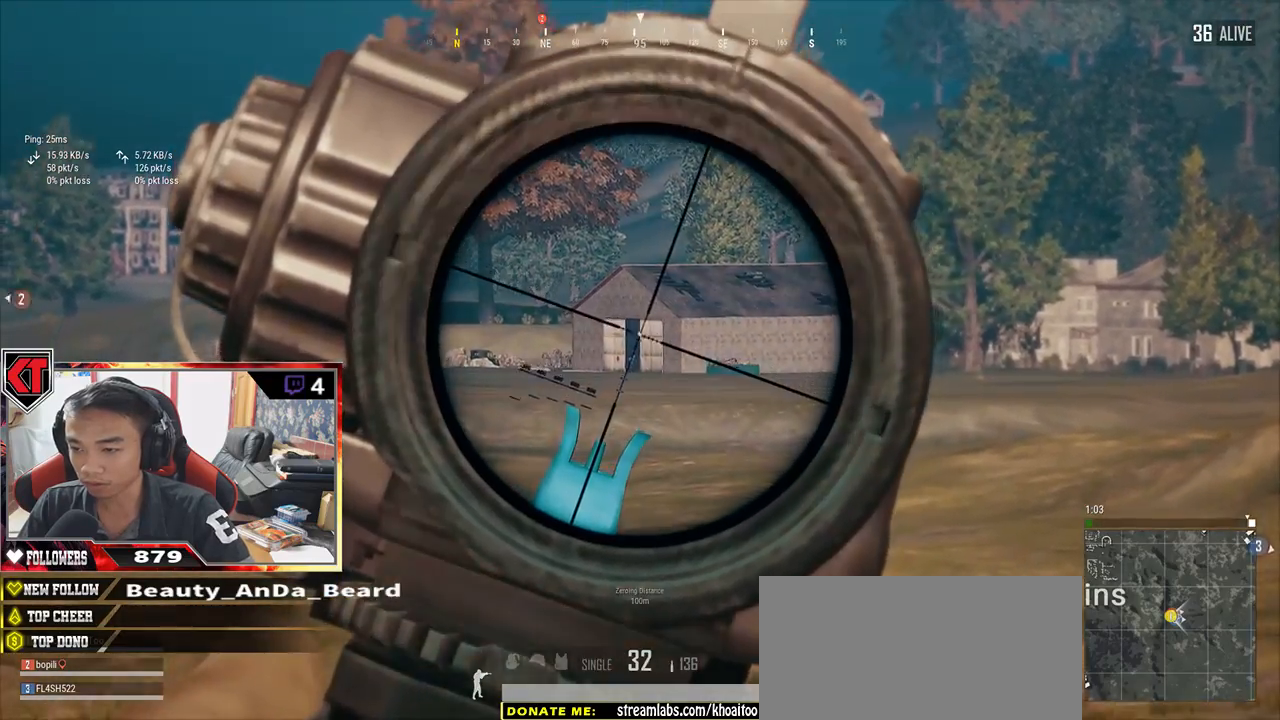
{"keys": ["e"], "mouse": [], "events": [[34, "mouse_left", "down"], [117, "mouse_left", "up"]]}
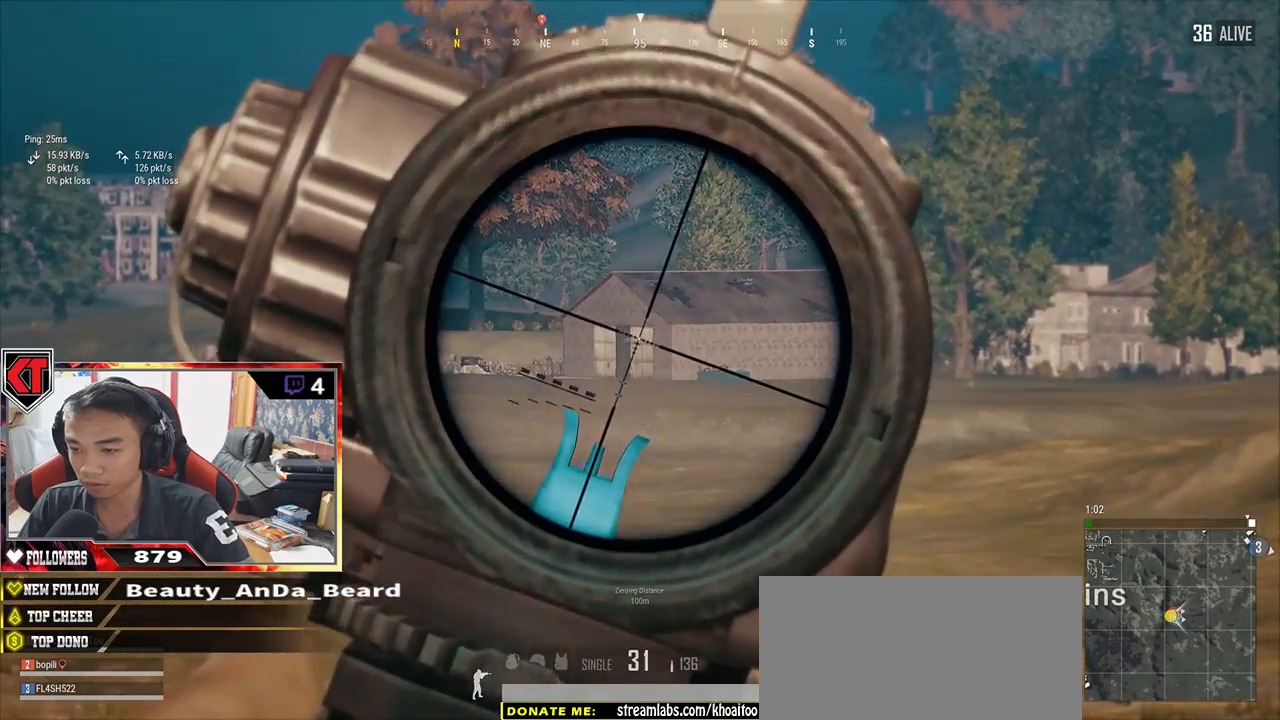
{"keys": ["e"], "mouse": [], "events": [[317, "mouse_left", "down"], [400, "mouse_left", "up"]]}
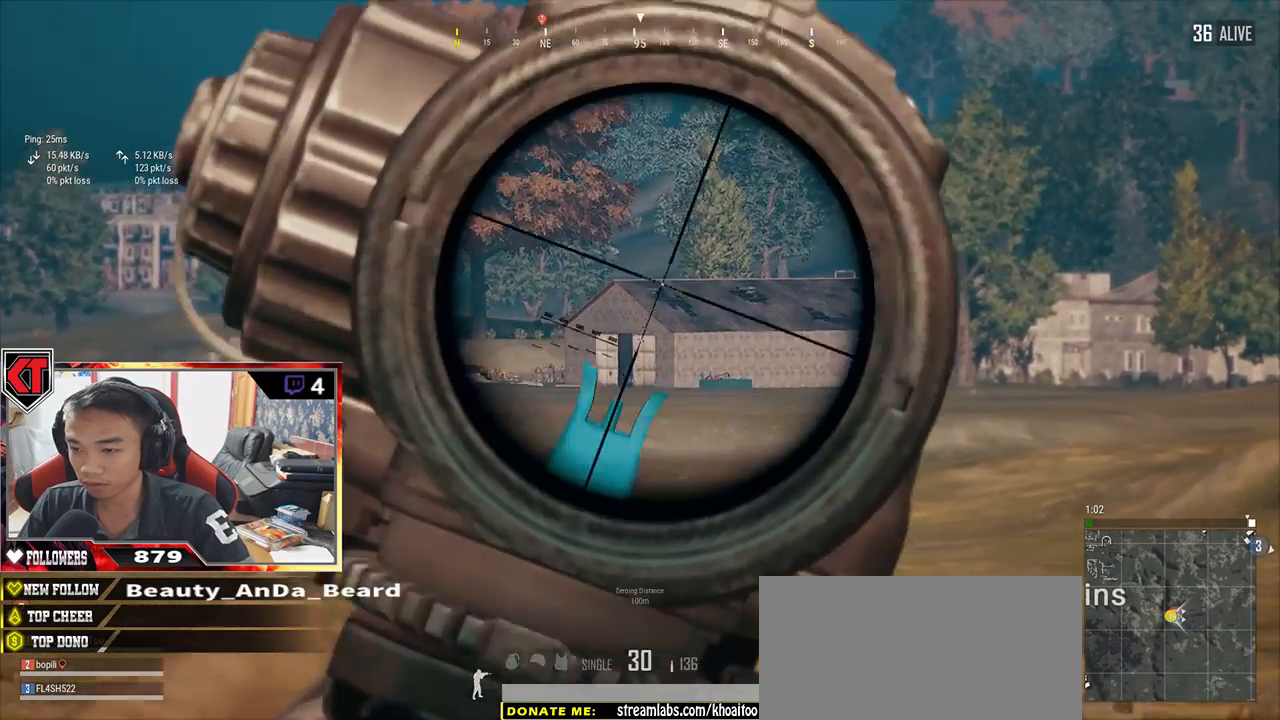
{"keys": ["r", "s"], "mouse": [], "events": [[17, "e", "up"], [17, "s", "down"], [350, "mouse_right", "down"], [467, "mouse_right", "up"], [500, "r", "down"]]}
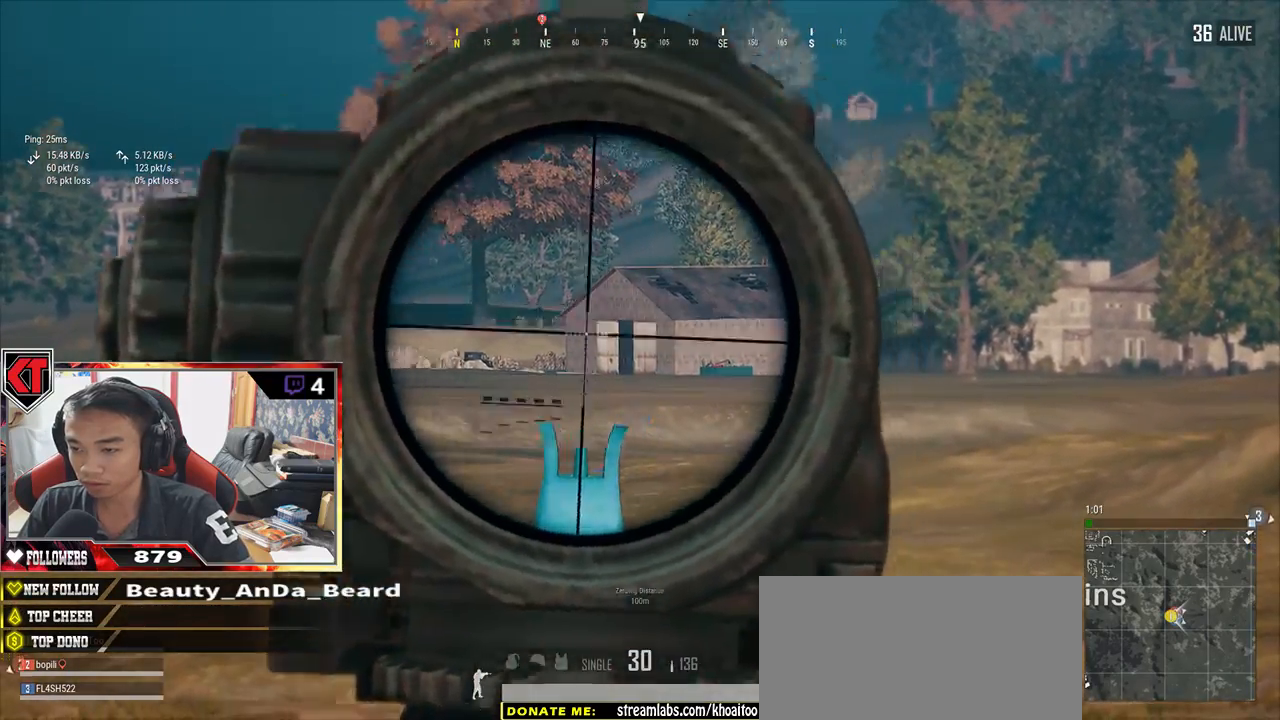
{"keys": ["d", "s"], "mouse": [], "events": [[117, "r", "up"], [184, "r", "down"], [267, "r", "up"], [400, "d", "down"]]}
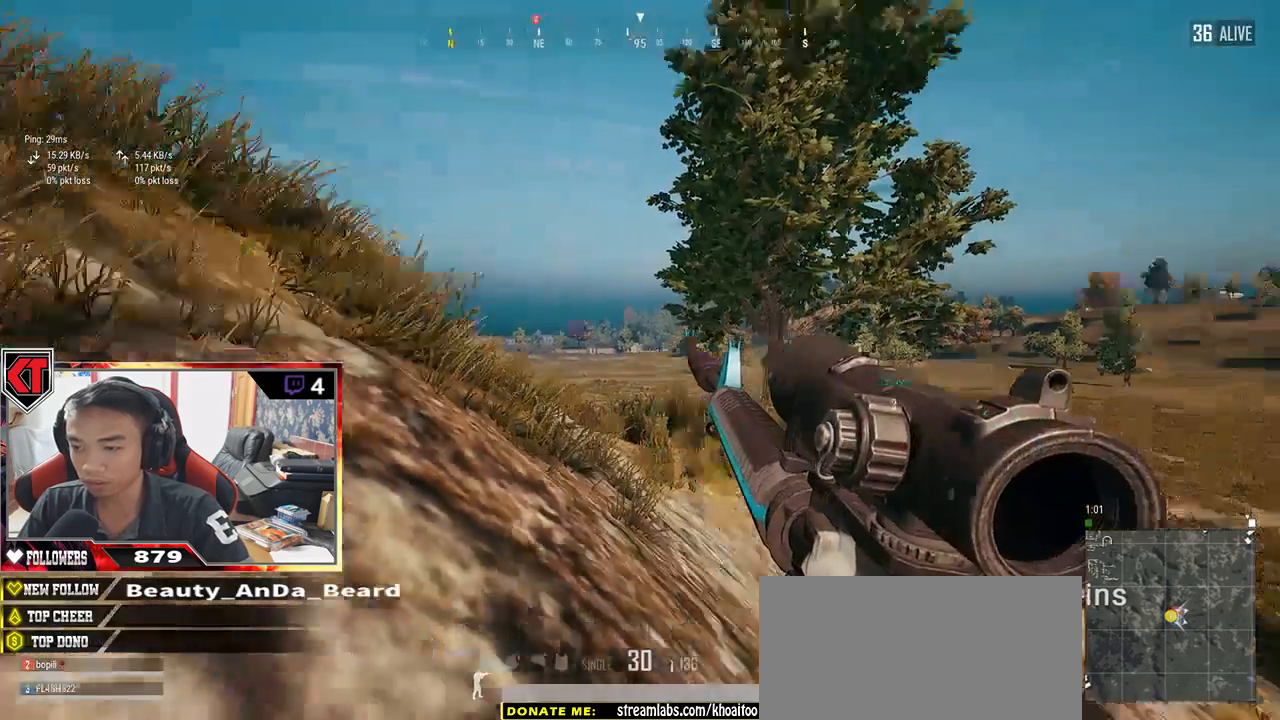
{"keys": ["d", "s"], "mouse": [], "events": [[84, "s", "up"], [100, "s", "down"], [250, "s", "up"], [434, "s", "down"]]}
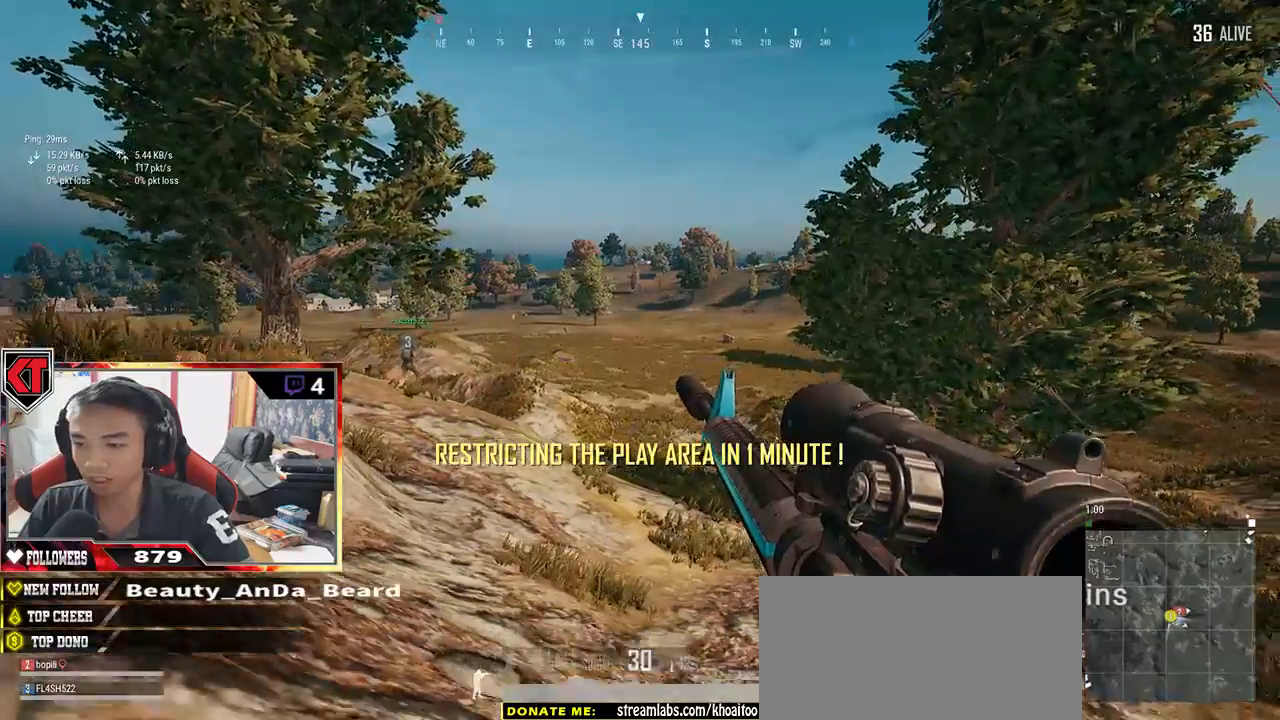
{"keys": ["a", "s"], "mouse": [], "events": [[134, "a", "down"], [134, "d", "up"]]}
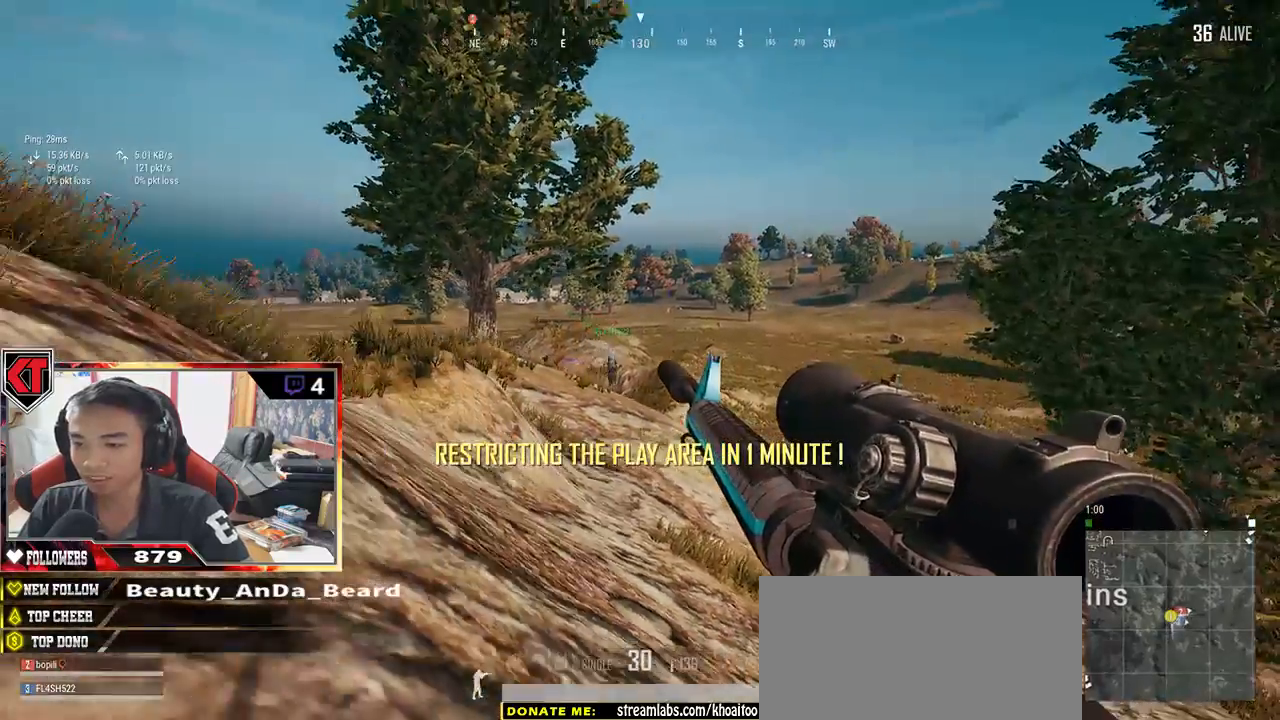
{"keys": ["a"], "mouse": [], "events": [[150, "s", "up"]]}
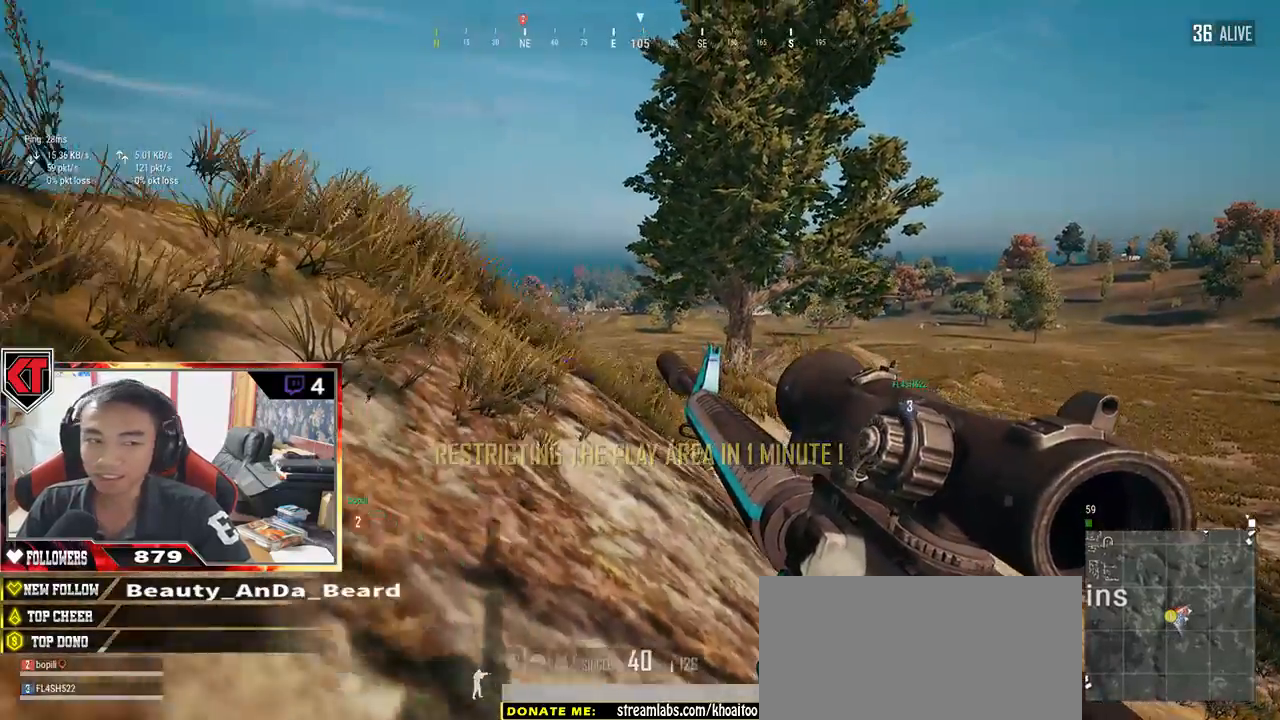
{"keys": ["a", "w"], "mouse": [], "events": [[434, "w", "down"]]}
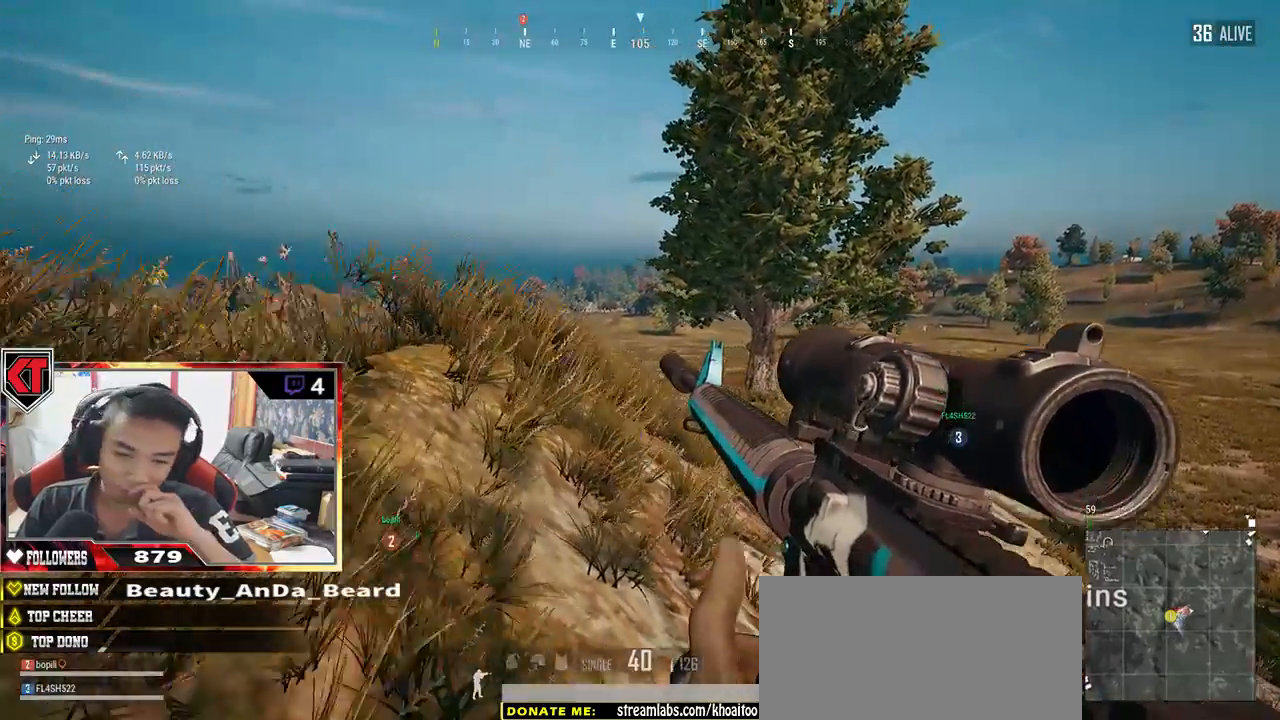
{"keys": ["s"], "mouse": [], "events": [[184, "w", "up"], [417, "s", "down"], [467, "a", "up"]]}
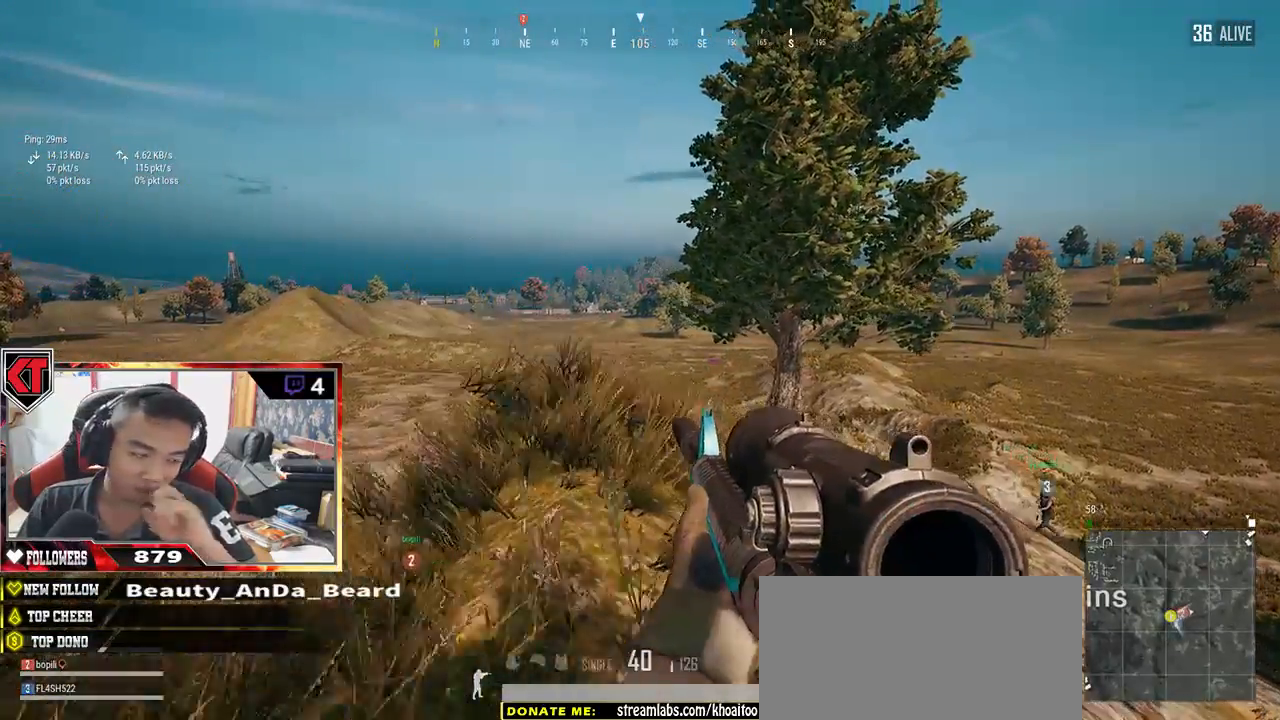
{"keys": ["d", "s"], "mouse": [], "events": [[50, "d", "down"]]}
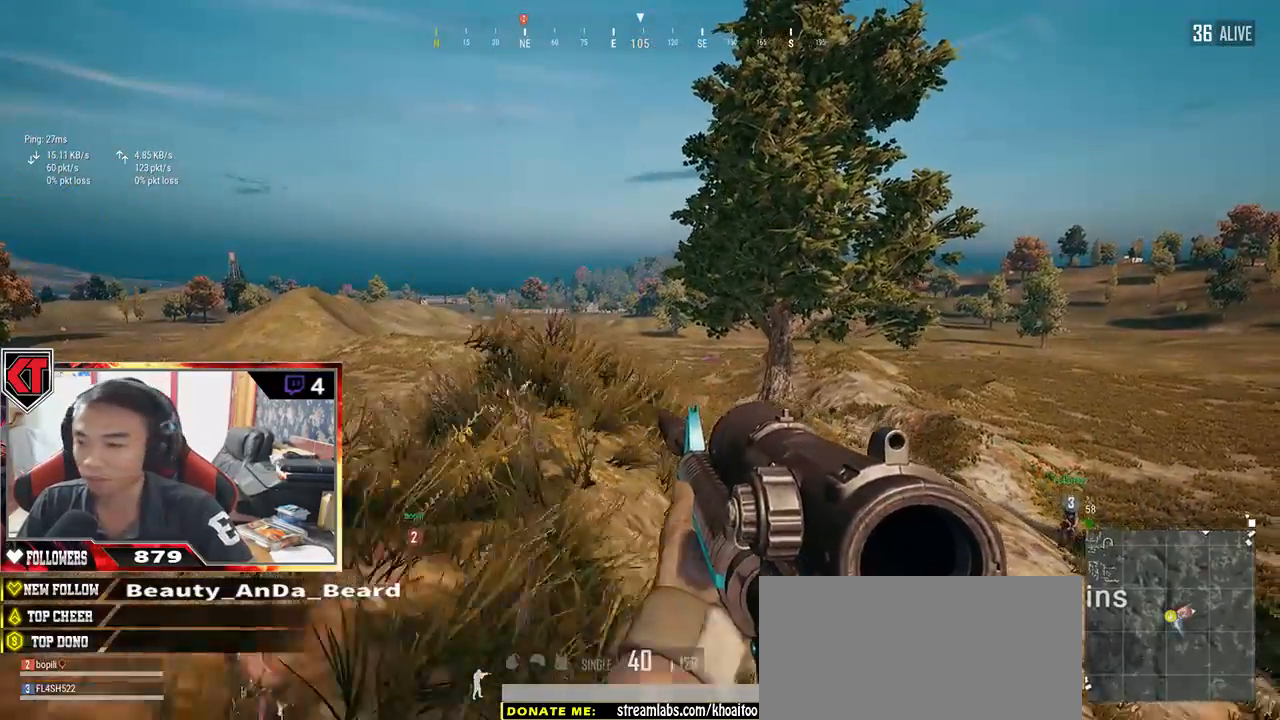
{"keys": ["w"], "mouse": [], "events": [[200, "s", "up"], [284, "w", "down"], [350, "d", "up"]]}
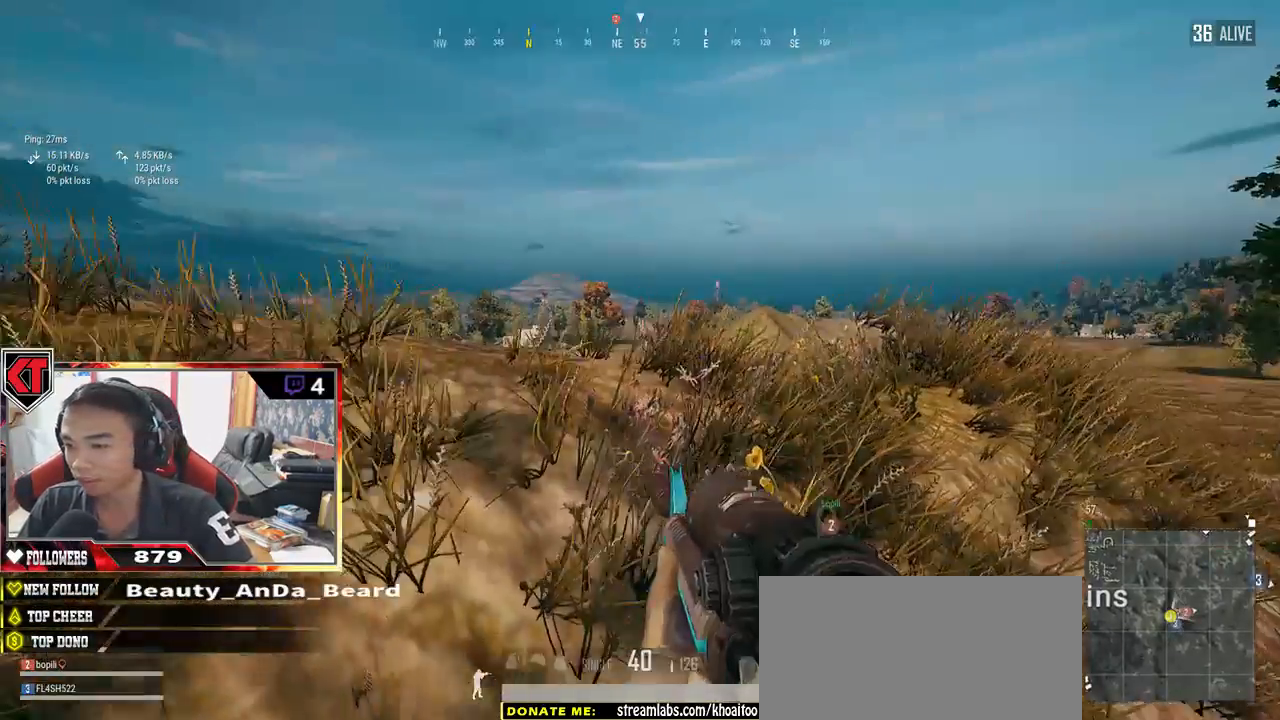
{"keys": ["w"], "mouse": [], "events": [[17, "a", "down"], [450, "a", "up"]]}
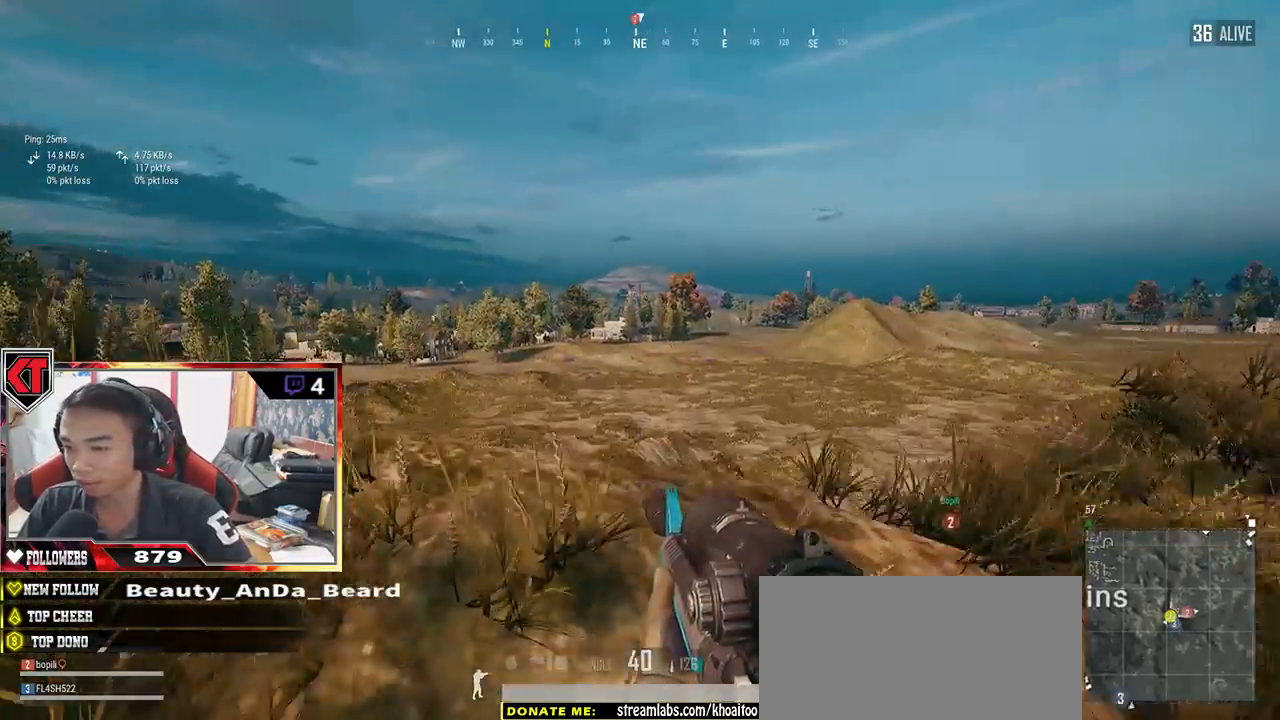
{"keys": ["a", "w"], "mouse": [], "events": [[34, "d", "down"], [100, "w", "up"], [284, "w", "down"], [417, "a", "down"], [500, "d", "up"]]}
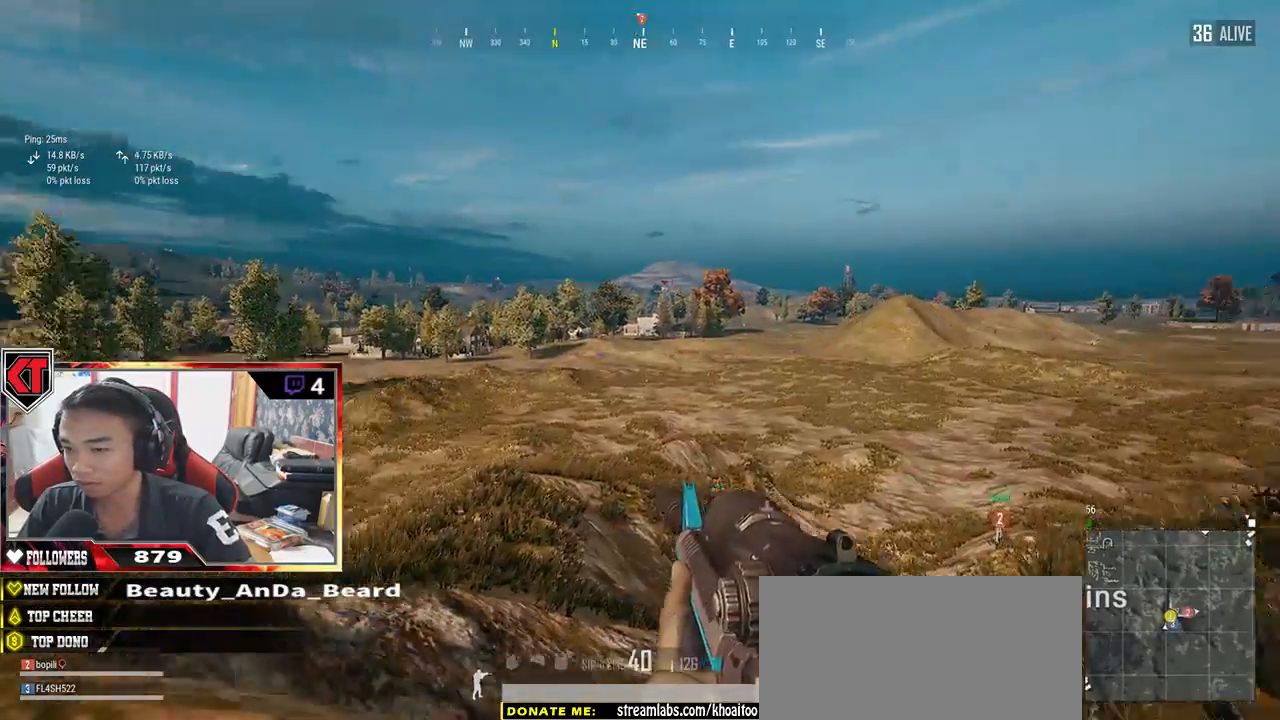
{"keys": ["a"], "mouse": [], "events": [[84, "w", "up"]]}
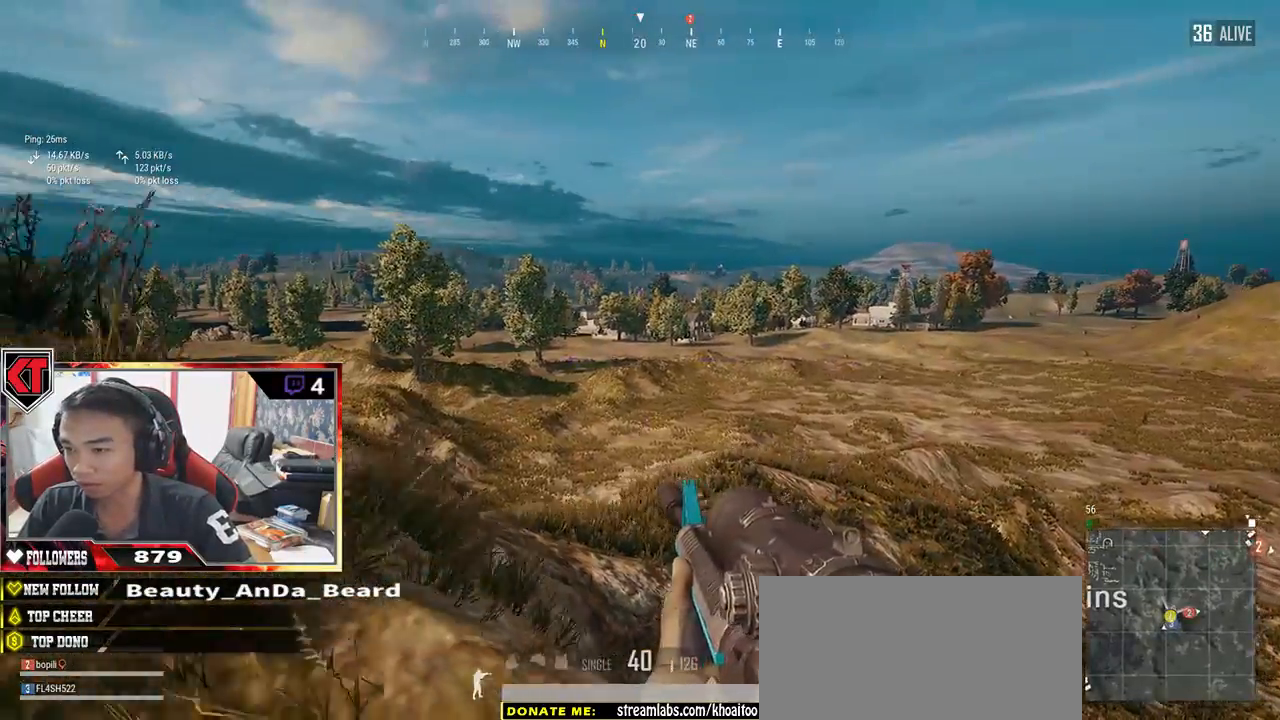
{"keys": ["a", "w"], "mouse": [], "events": [[267, "w", "down"]]}
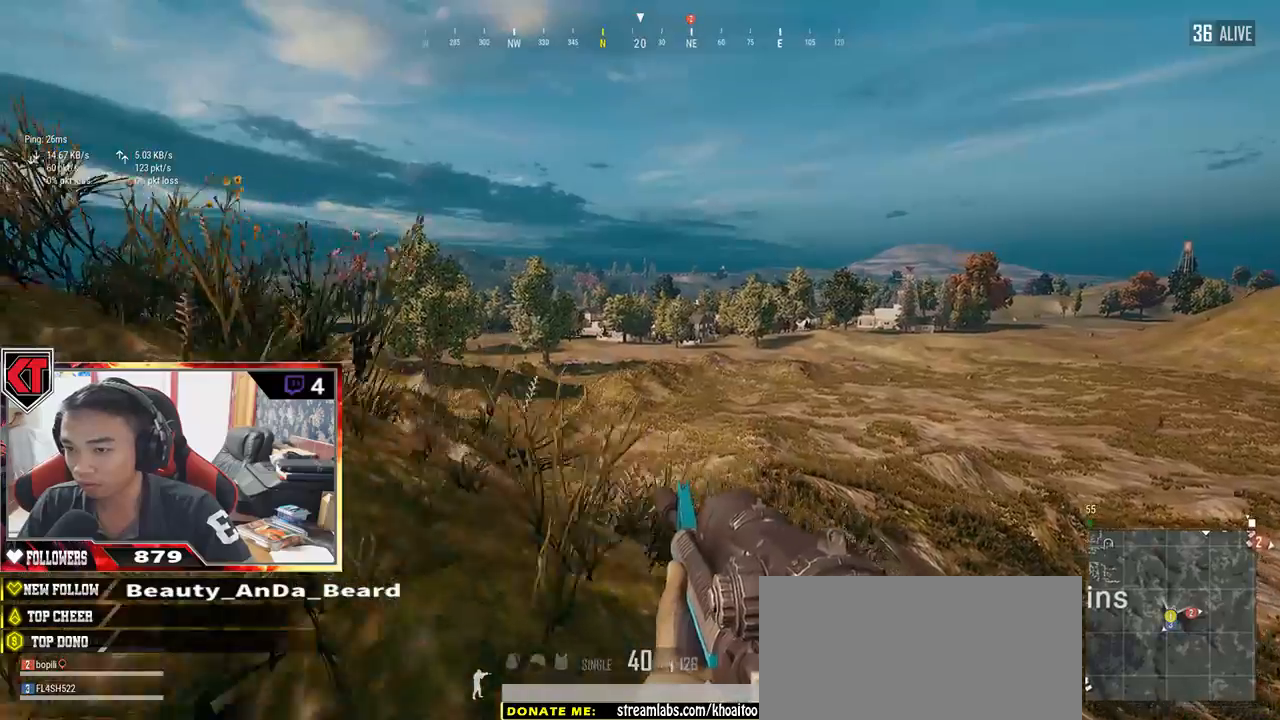
{"keys": ["a", "w"], "mouse": [], "events": [[134, "d", "down"], [200, "a", "up"], [367, "a", "down"], [367, "d", "up"]]}
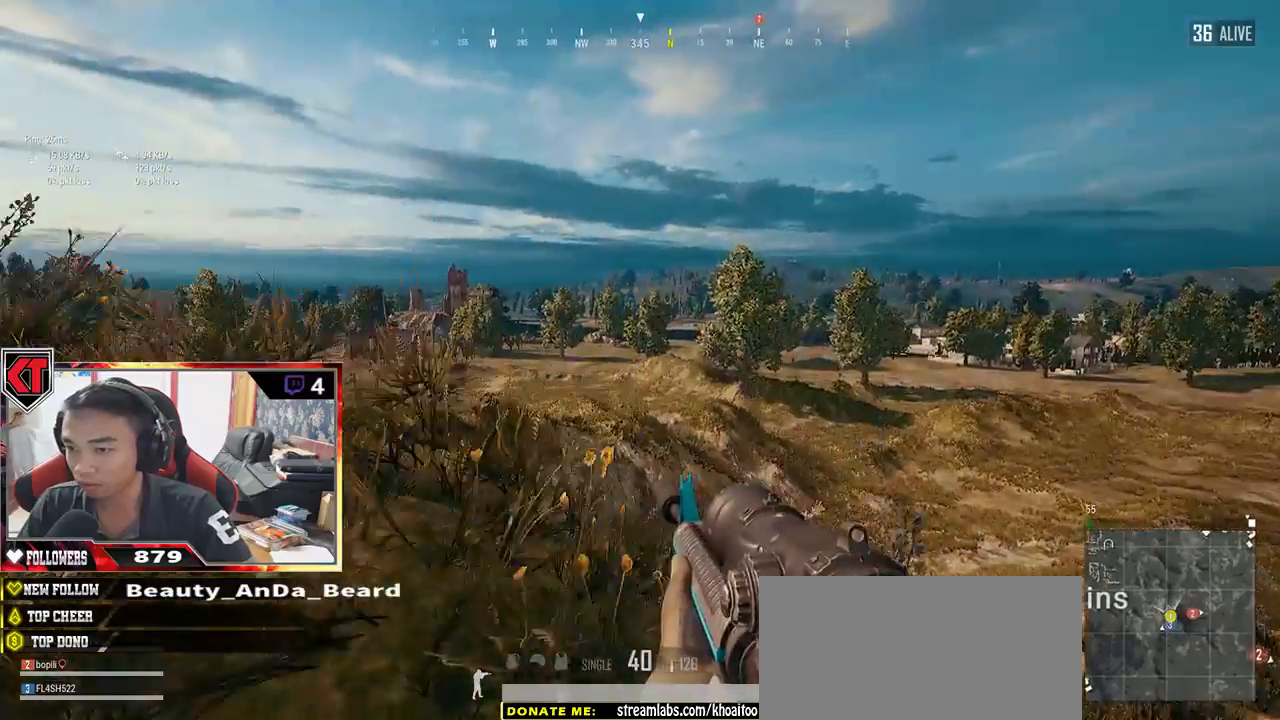
{"keys": ["a", "w"], "mouse": [], "events": [[50, "w", "up"], [350, "w", "down"]]}
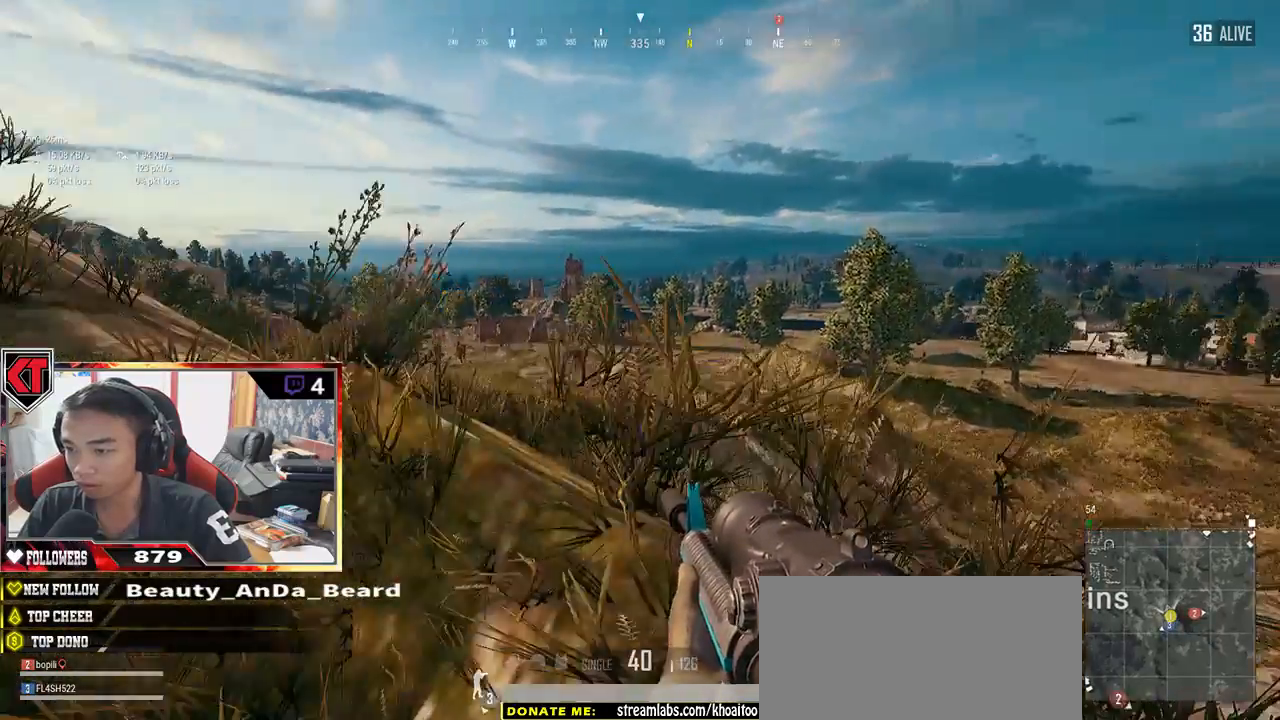
{"keys": ["d", "w"], "mouse": [], "events": [[400, "a", "up"], [484, "d", "down"]]}
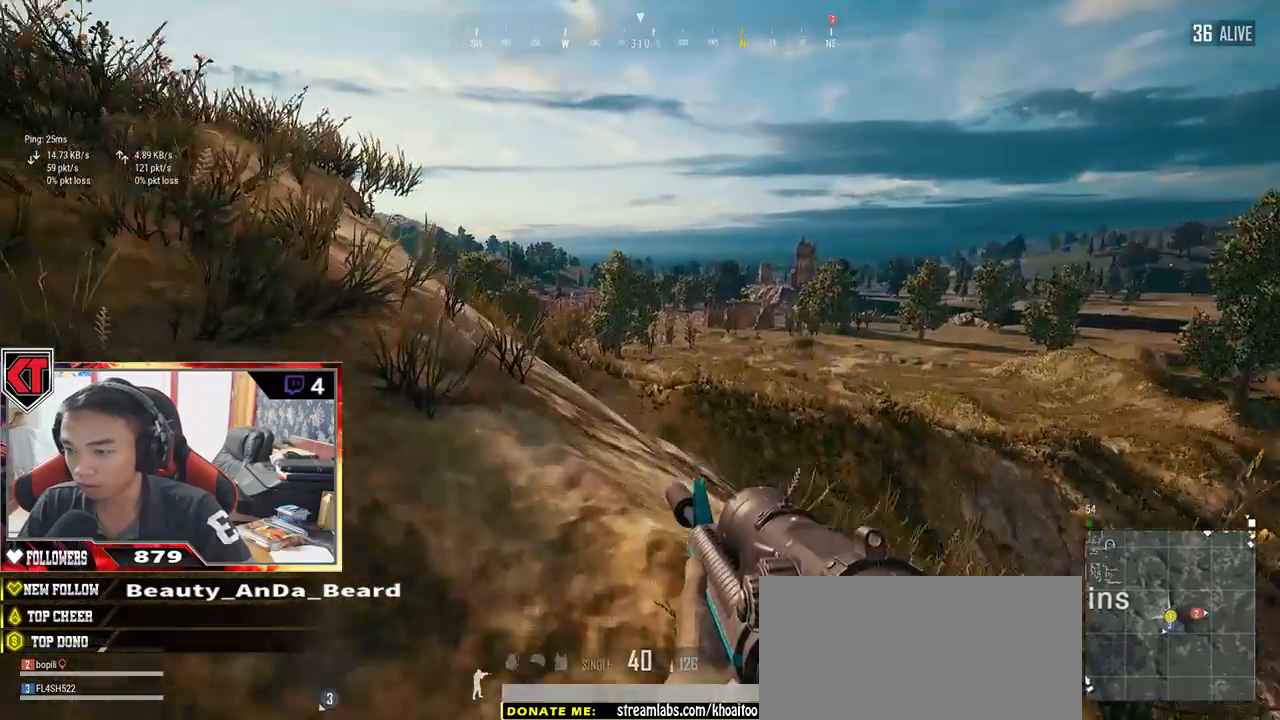
{"keys": ["a", "w"], "mouse": [], "events": [[134, "w", "up"], [300, "w", "down"], [384, "d", "up"], [450, "a", "down"]]}
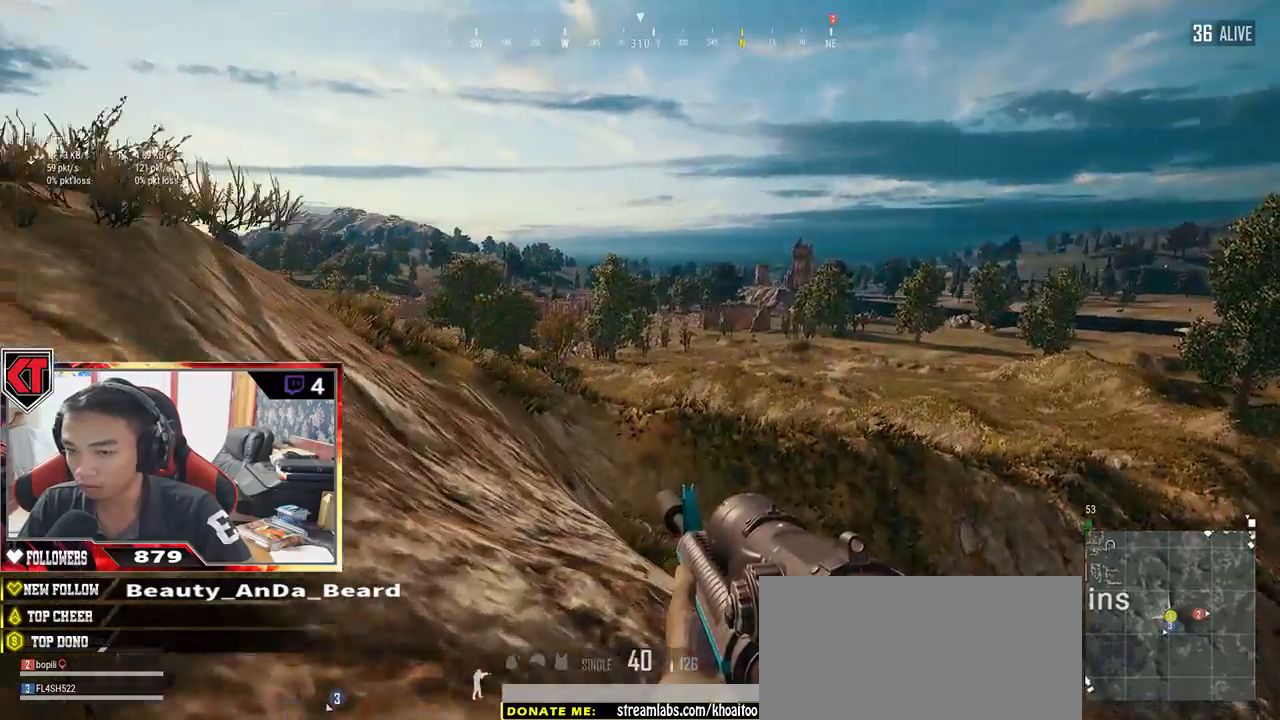
{"keys": ["a"], "mouse": [], "events": [[217, "w", "up"]]}
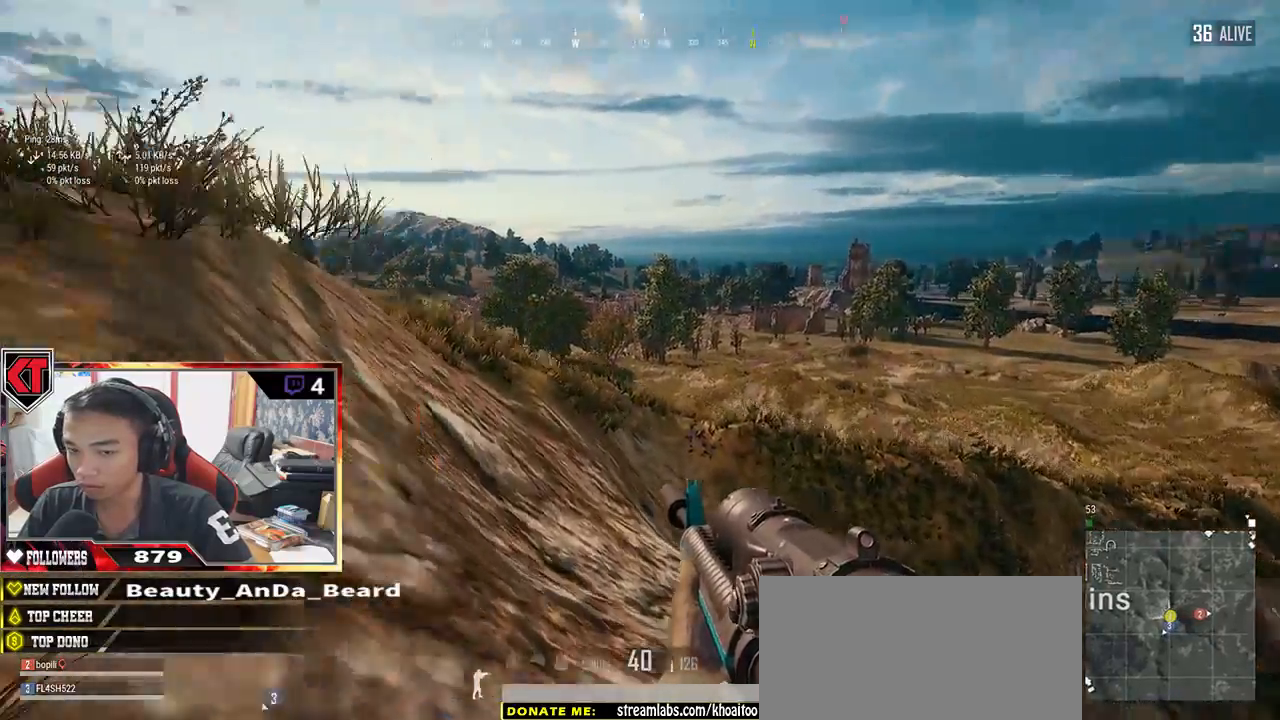
{"keys": ["a", "ctrl"], "mouse": [], "events": [[34, "w", "down"], [400, "w", "up"], [467, "ctrl", "down"]]}